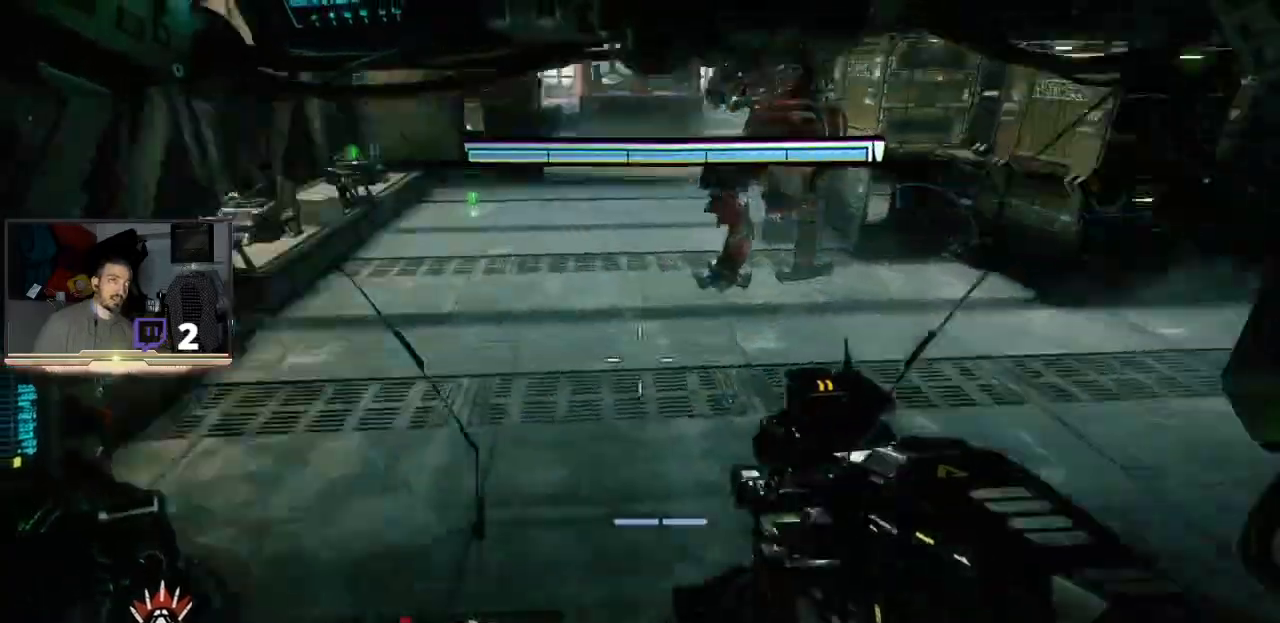
Gameplay with a controller (PlayStation layout); each line is a JSON object with the inputs held at the frame after it. "events" lists button and stick changes between this image and that frame as [ms after this image, input, new state], when the widget could be followed in between.
{"buttons": [], "left_stick": "center", "right_stick": "right", "events": []}
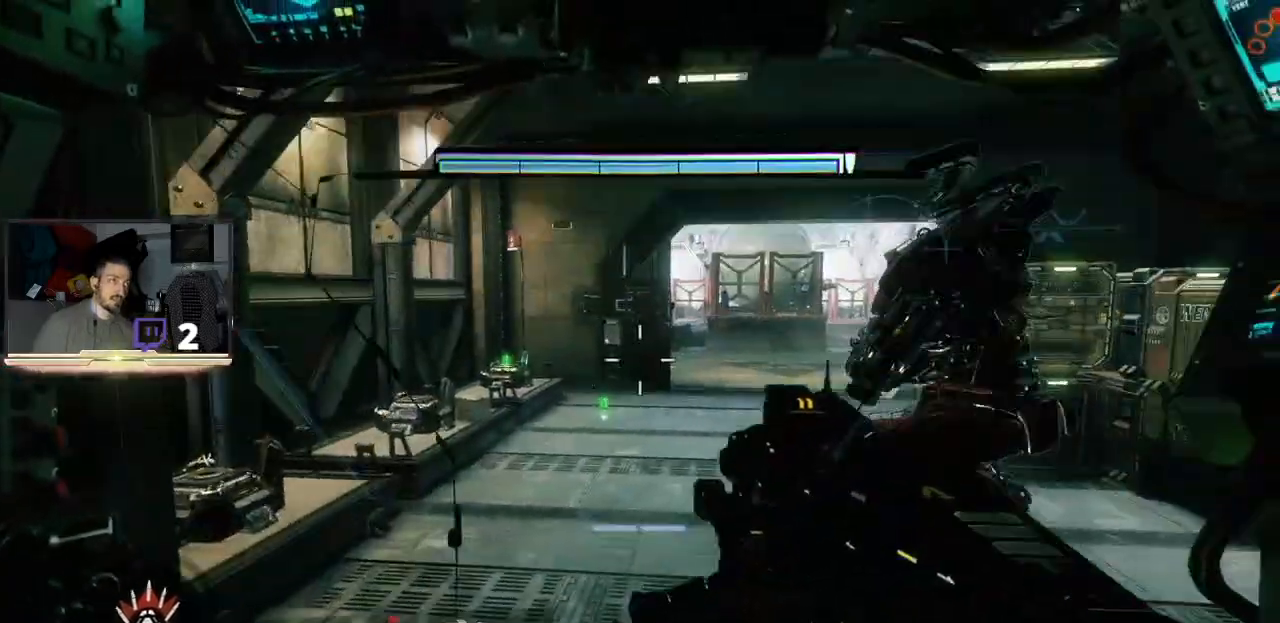
{"buttons": [], "left_stick": "center", "right_stick": "right", "events": []}
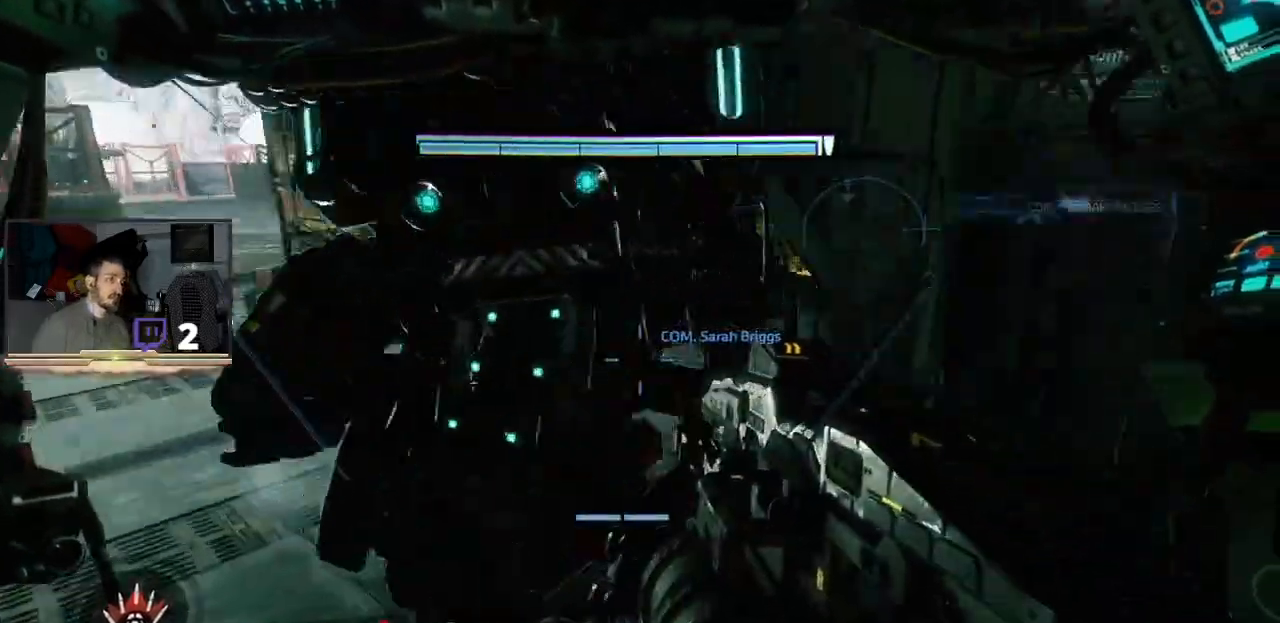
{"buttons": [], "left_stick": "up", "right_stick": "up-left", "events": [[100, "right_stick", "center"], [233, "right_stick", "up-left"], [467, "left_stick", "up"]]}
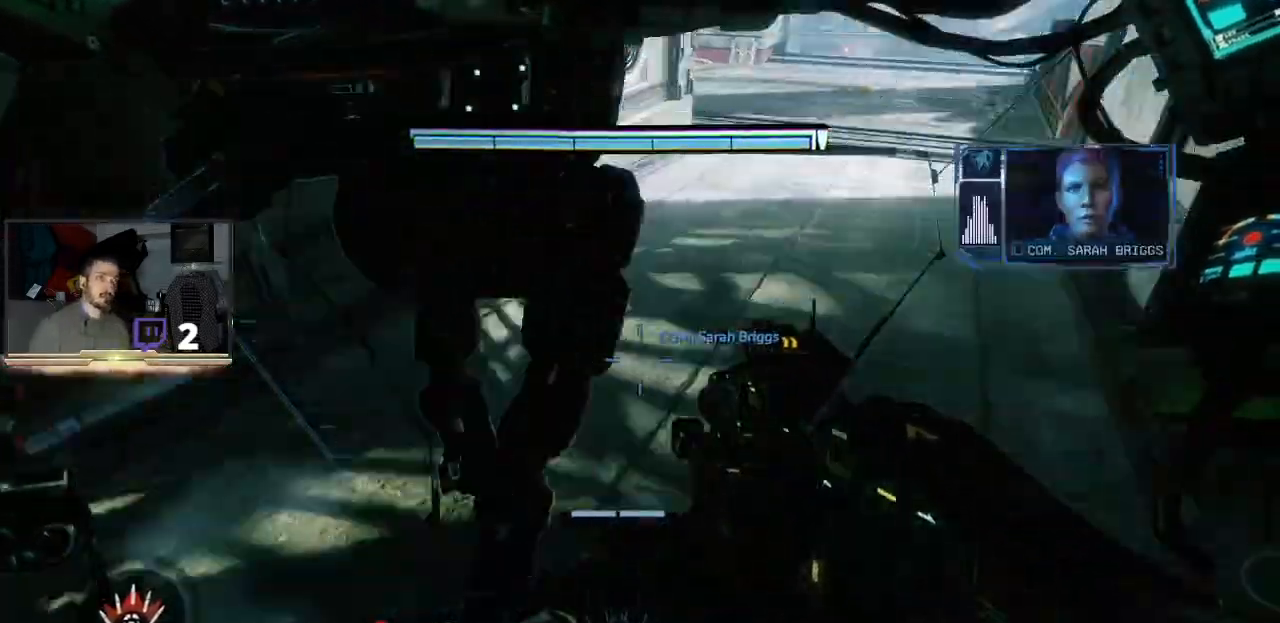
{"buttons": [], "left_stick": "up", "right_stick": "up", "events": [[100, "right_stick", "center"], [433, "right_stick", "up"]]}
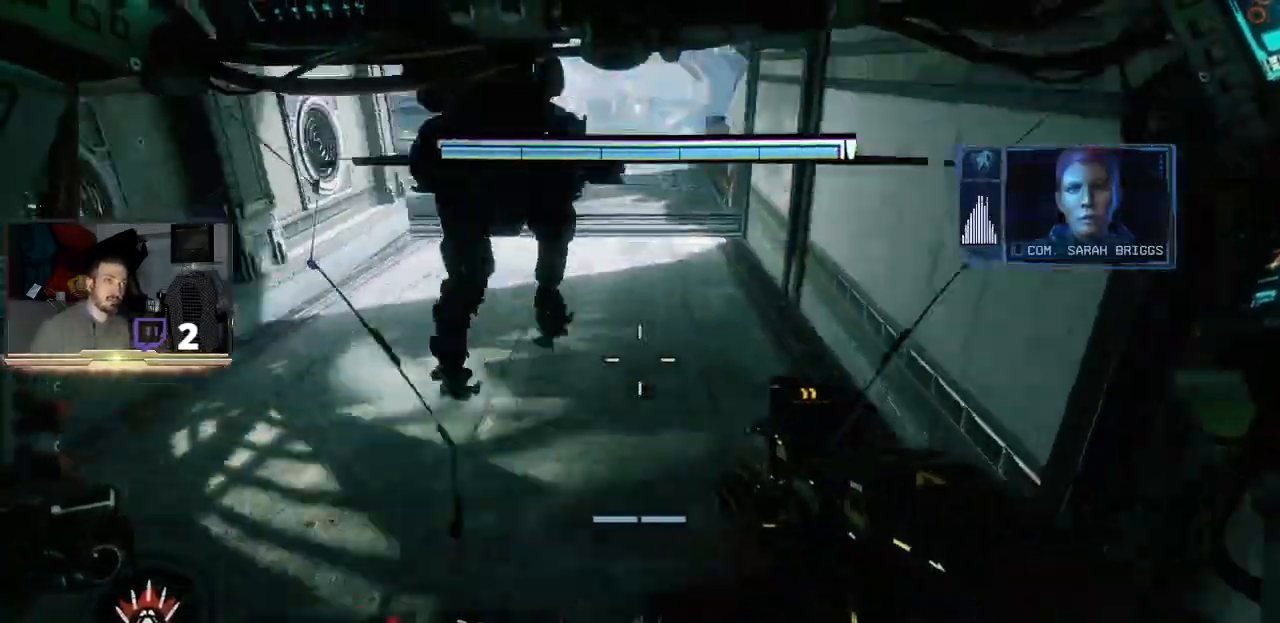
{"buttons": [], "left_stick": "up", "right_stick": "center", "events": [[267, "right_stick", "center"]]}
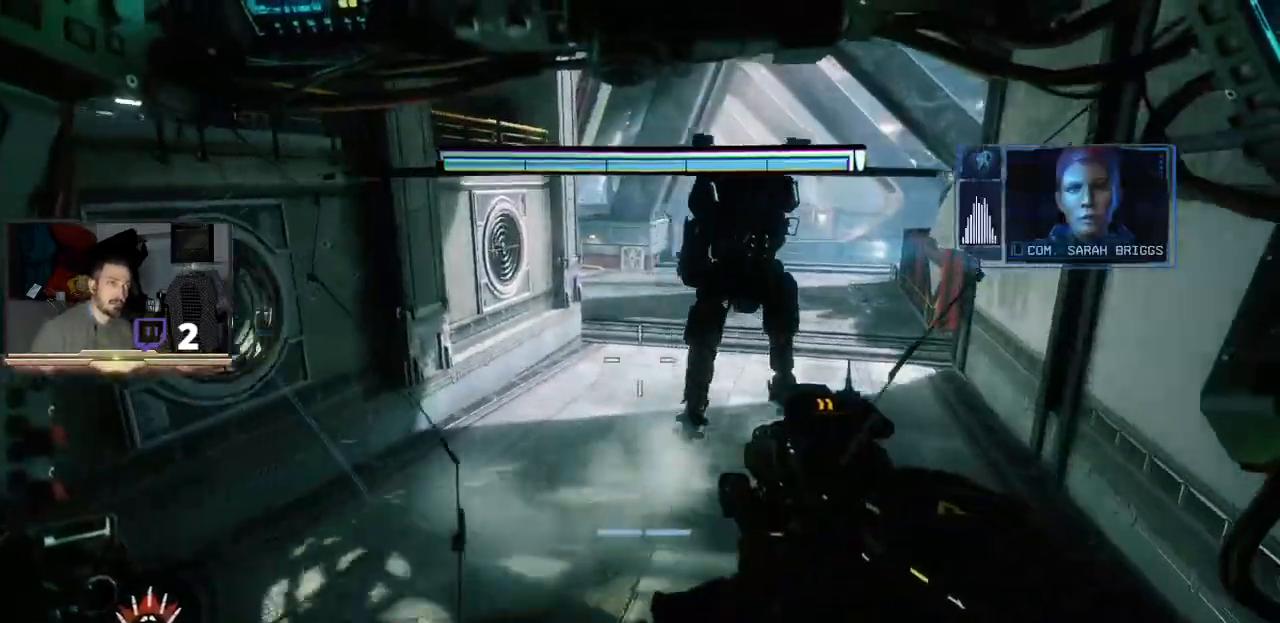
{"buttons": ["L3"], "left_stick": "up", "right_stick": "center", "events": [[233, "L3", "down"]]}
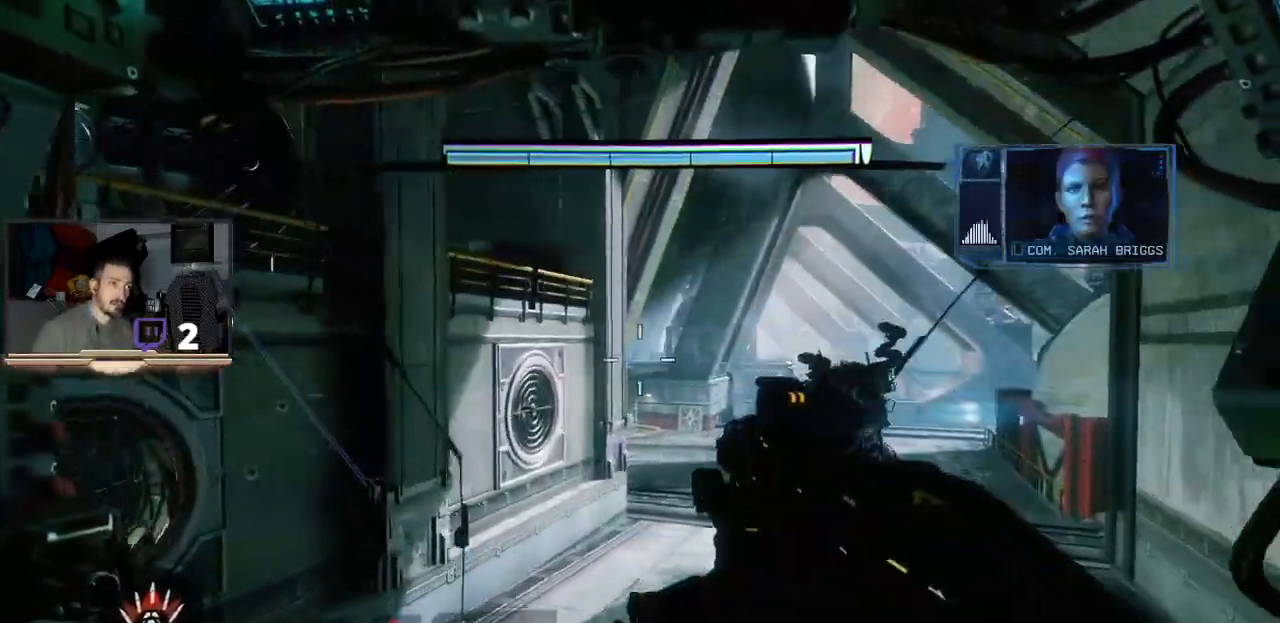
{"buttons": [], "left_stick": "up", "right_stick": "center", "events": [[433, "L3", "up"]]}
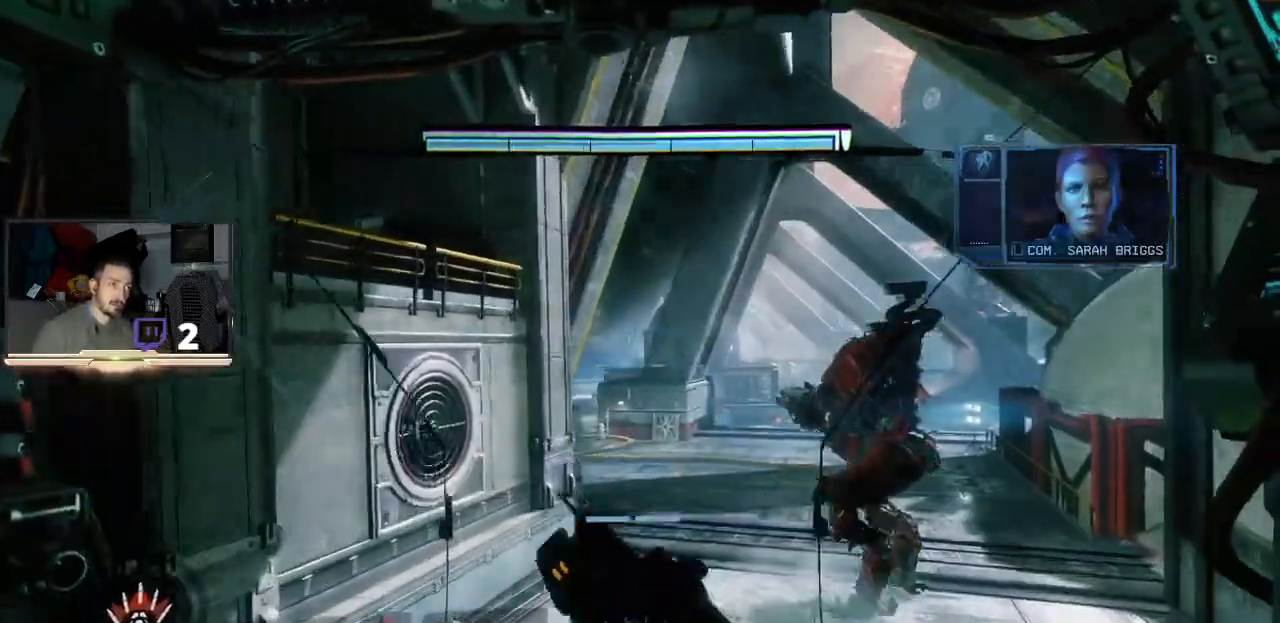
{"buttons": [], "left_stick": "up", "right_stick": "center", "events": []}
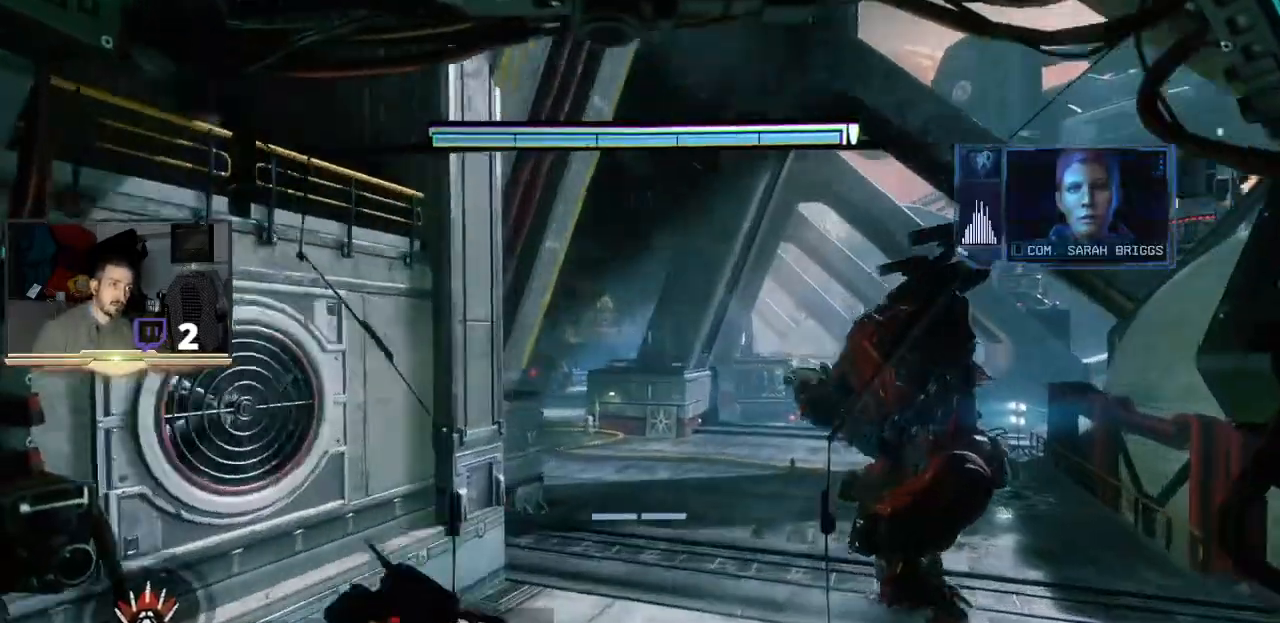
{"buttons": [], "left_stick": "up", "right_stick": "center", "events": [[100, "right_stick", "up-left"], [267, "right_stick", "center"]]}
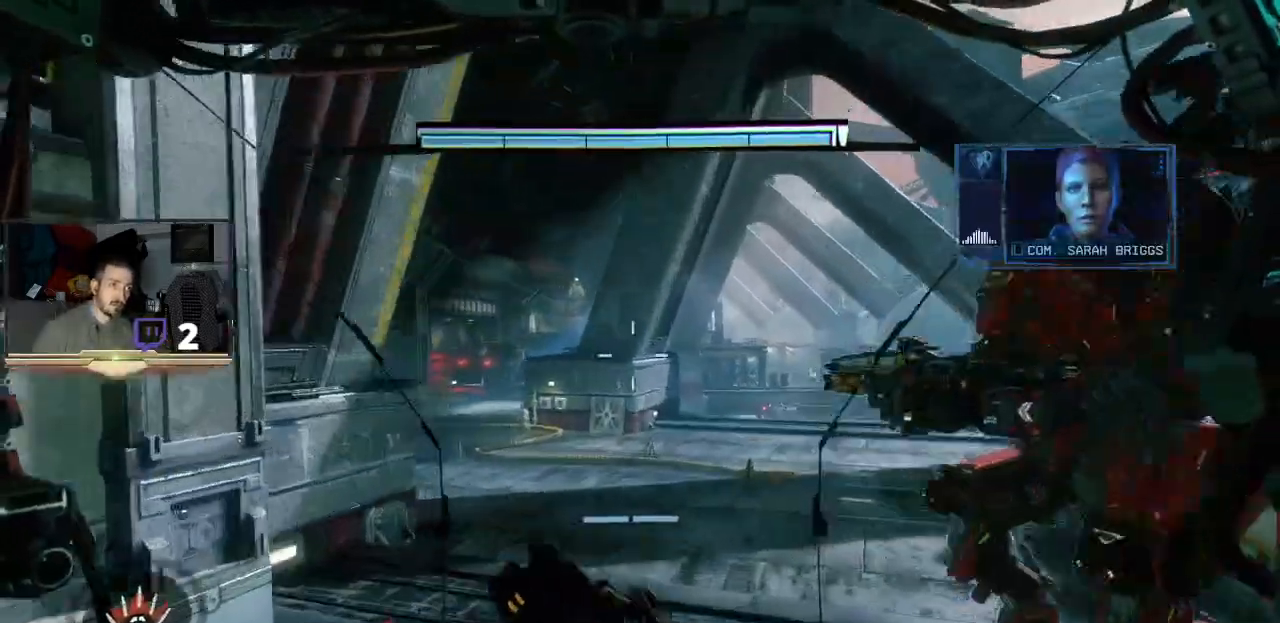
{"buttons": [], "left_stick": "up", "right_stick": "down-left", "events": [[100, "right_stick", "down-left"]]}
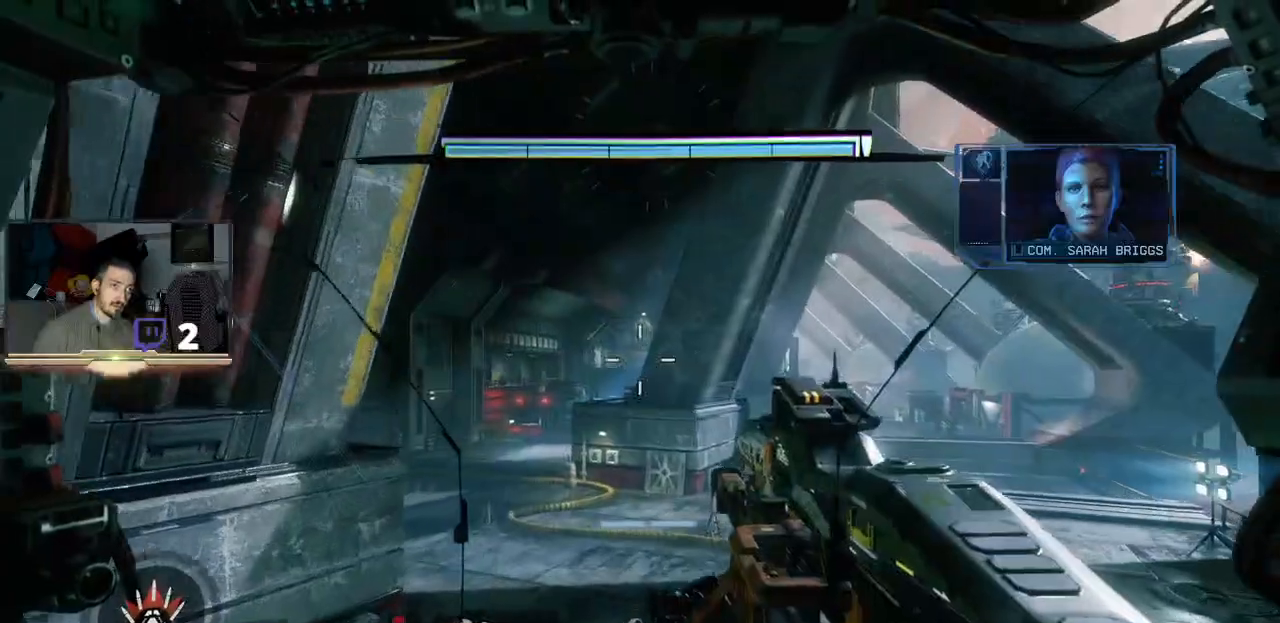
{"buttons": [], "left_stick": "up-right", "right_stick": "right", "events": [[100, "right_stick", "center"], [333, "left_stick", "up-right"], [433, "right_stick", "right"]]}
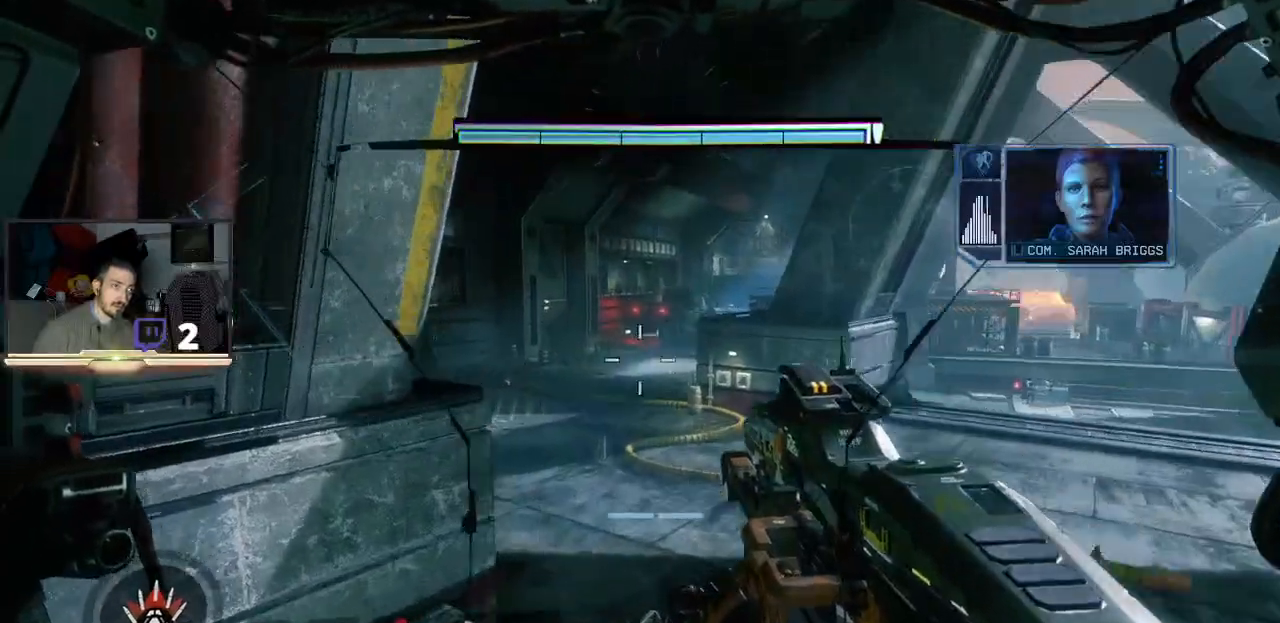
{"buttons": [], "left_stick": "center", "right_stick": "center", "events": [[100, "right_stick", "center"], [167, "left_stick", "up-left"], [300, "right_stick", "left"], [400, "left_stick", "center"], [433, "right_stick", "center"]]}
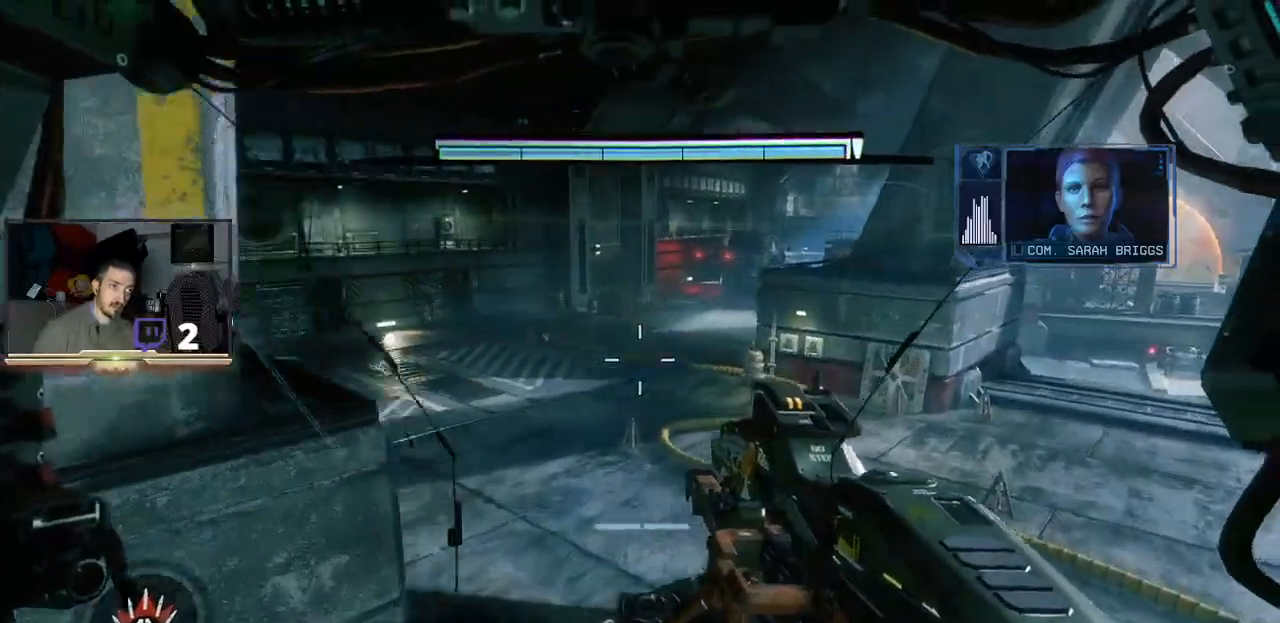
{"buttons": [], "left_stick": "up", "right_stick": "center", "events": [[467, "left_stick", "up"]]}
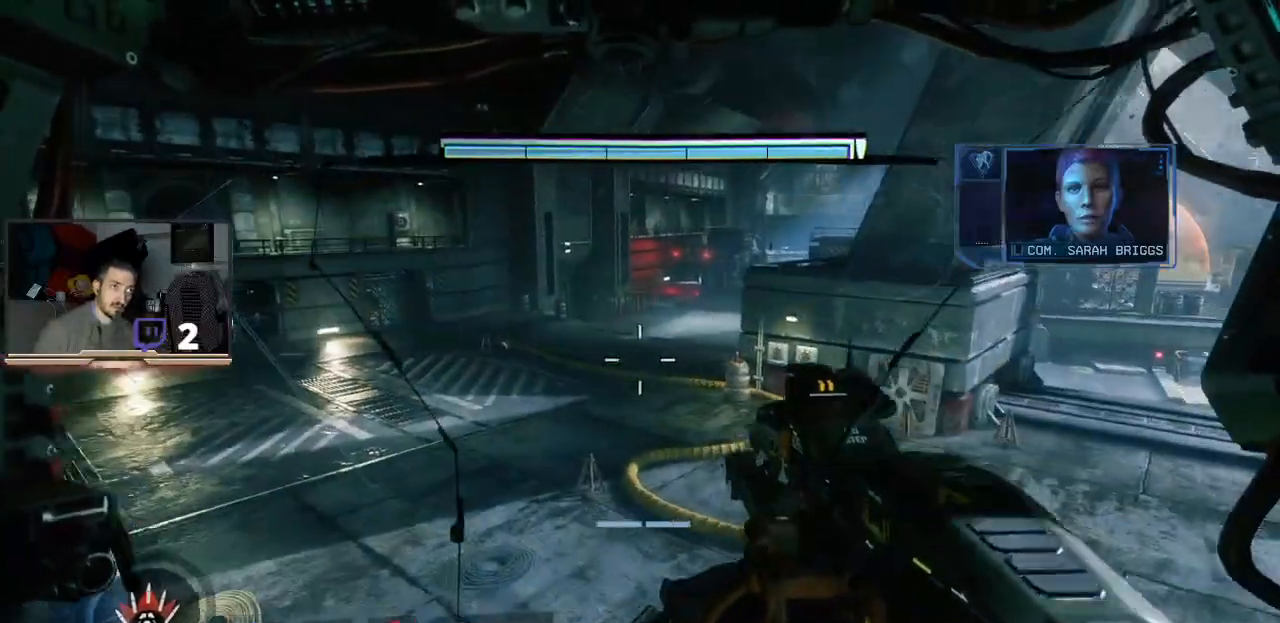
{"buttons": [], "left_stick": "up-left", "right_stick": "center", "events": [[100, "right_stick", "right"], [400, "left_stick", "up-left"], [500, "right_stick", "center"]]}
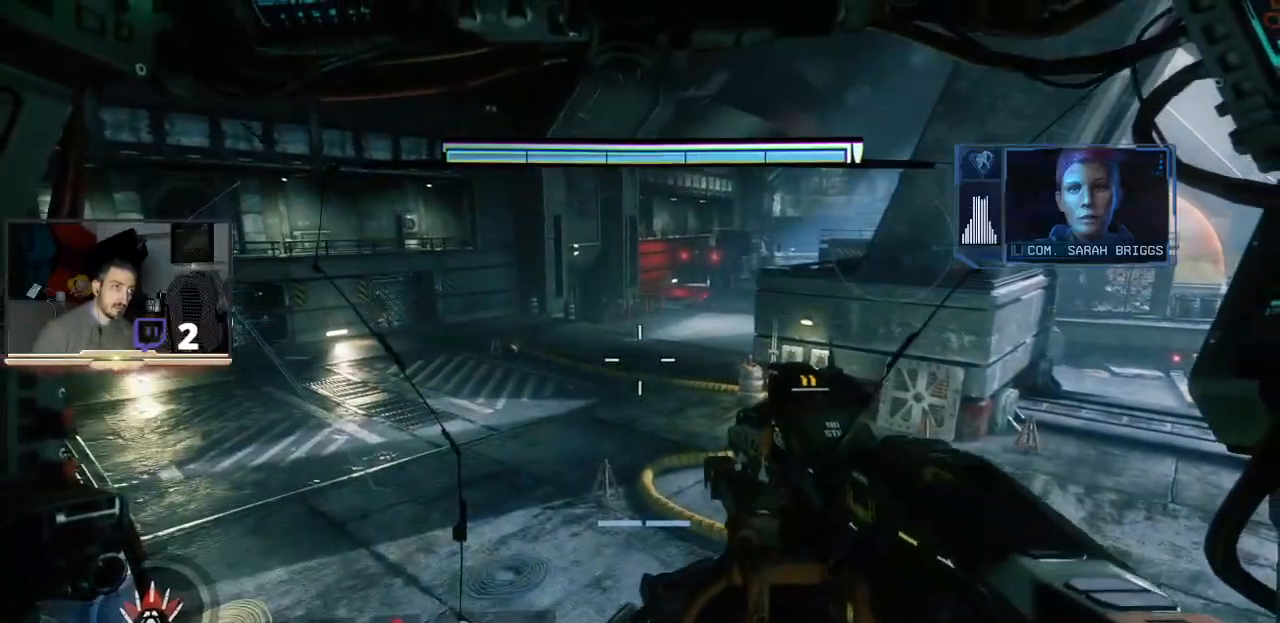
{"buttons": [], "left_stick": "up-left", "right_stick": "right", "events": [[300, "right_stick", "right"]]}
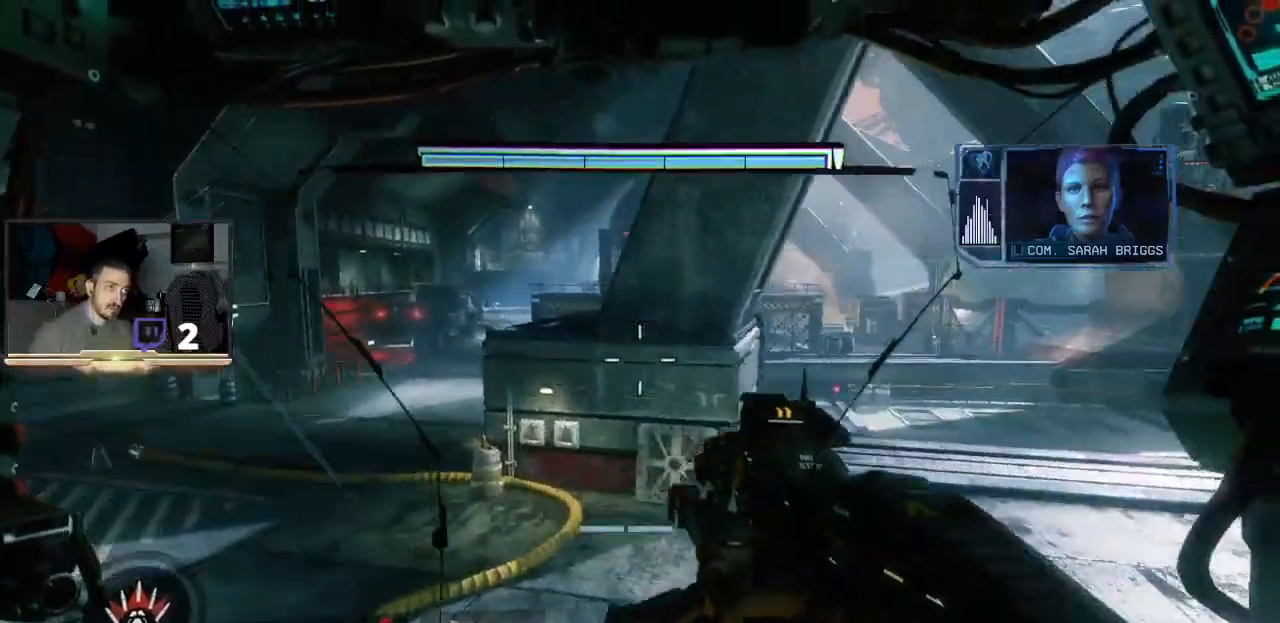
{"buttons": [], "left_stick": "up-left", "right_stick": "center", "events": [[67, "right_stick", "center"]]}
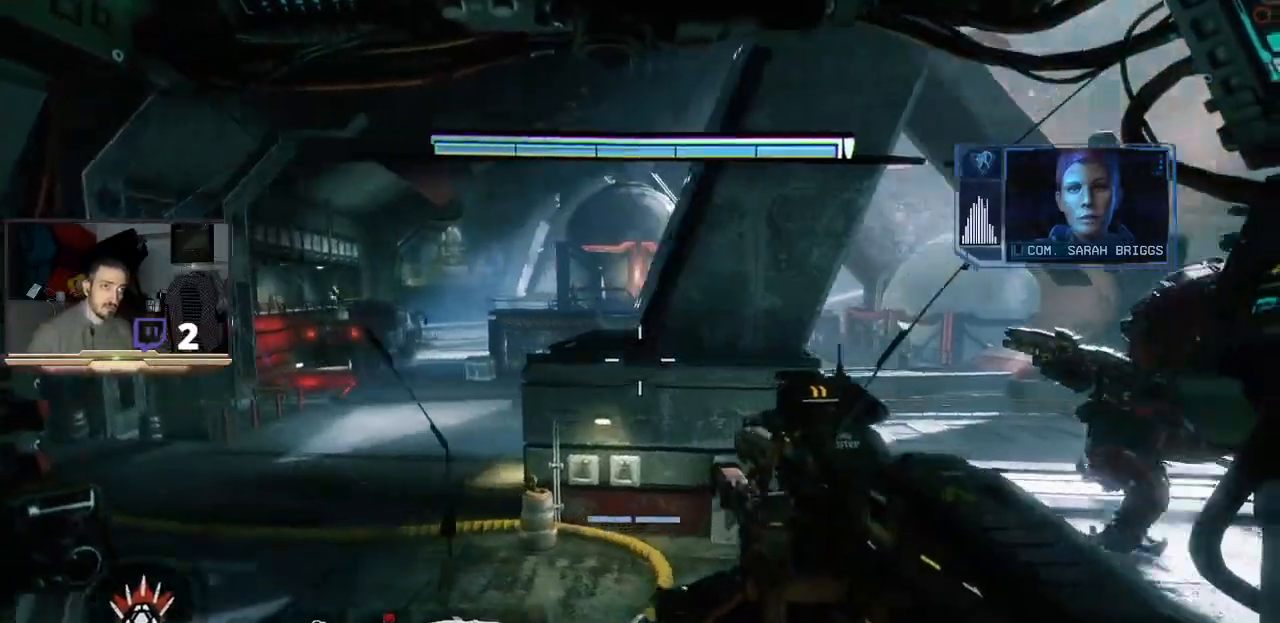
{"buttons": [], "left_stick": "up-left", "right_stick": "center", "events": []}
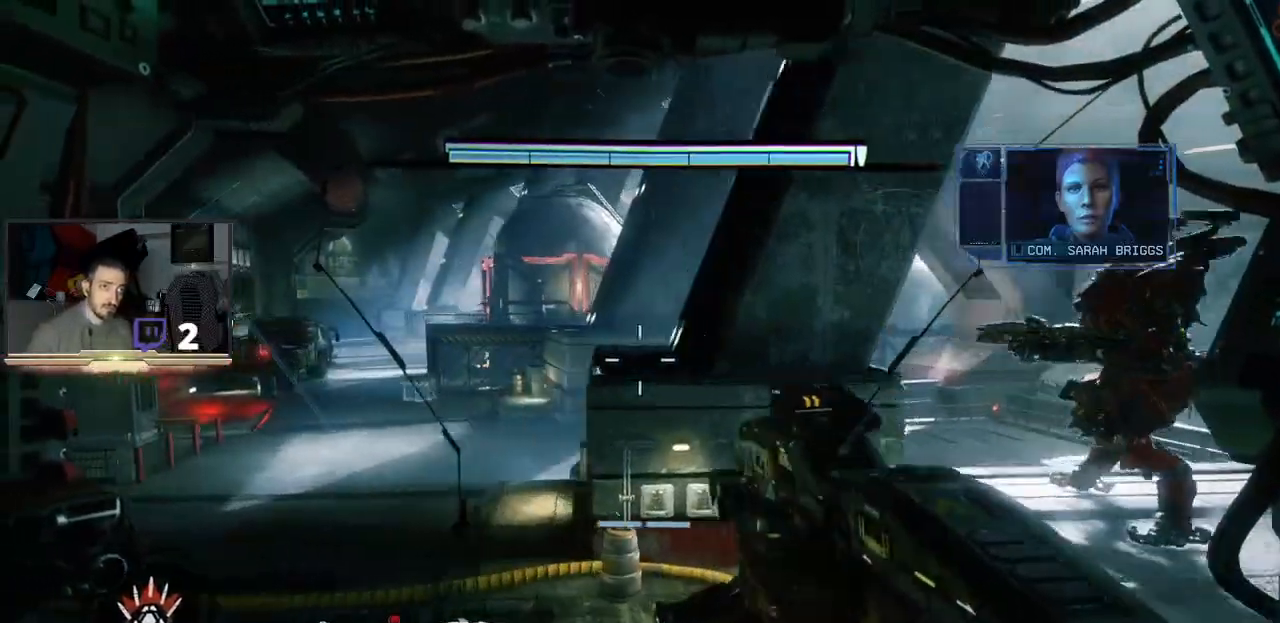
{"buttons": ["L3"], "left_stick": "up-left", "right_stick": "center", "events": [[167, "right_stick", "left"], [300, "L3", "down"], [300, "right_stick", "center"]]}
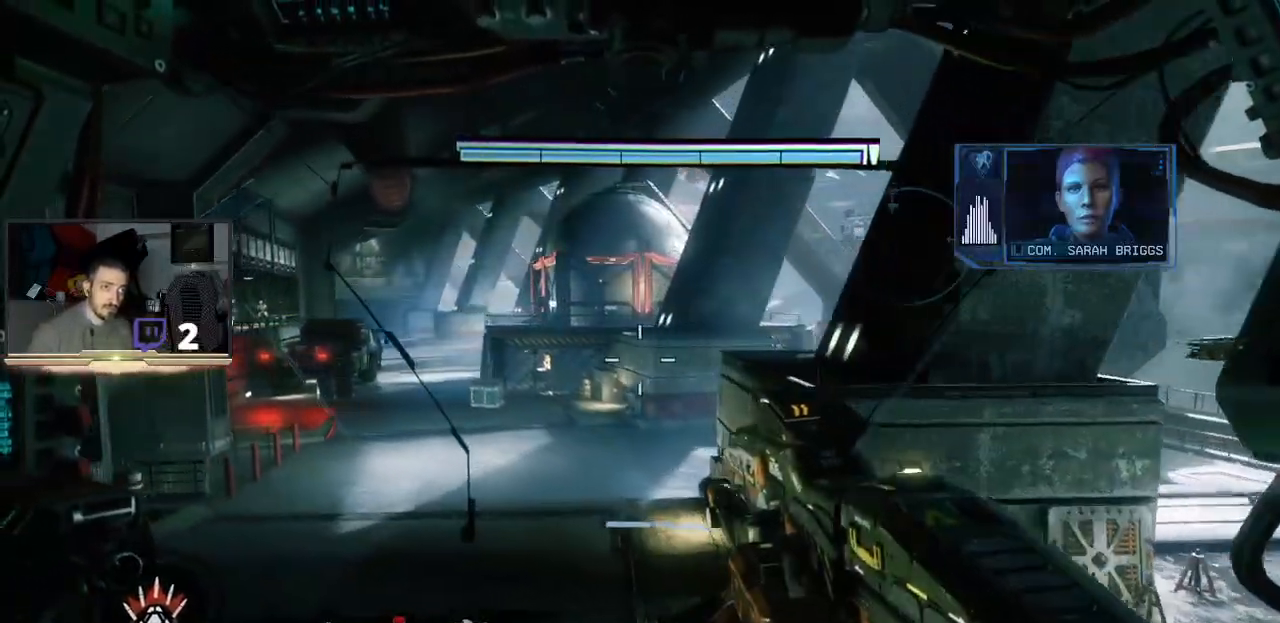
{"buttons": [], "left_stick": "up", "right_stick": "up", "events": [[67, "left_stick", "up"], [433, "L3", "up"], [433, "right_stick", "up"]]}
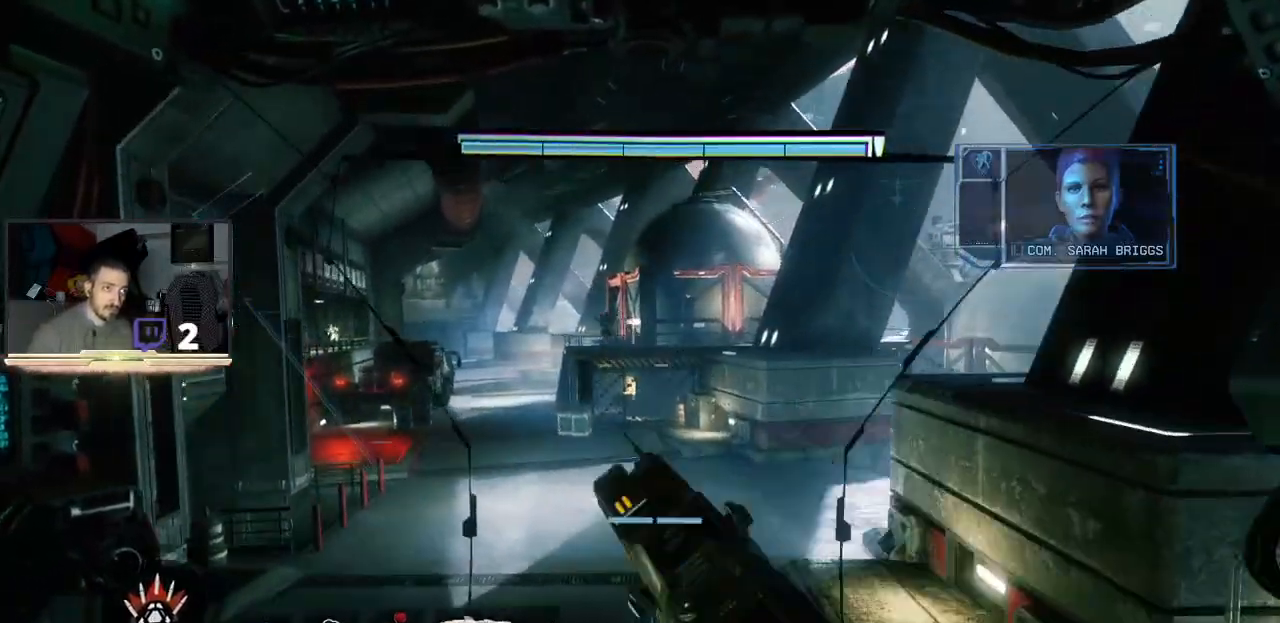
{"buttons": ["R2"], "left_stick": "up", "right_stick": "center", "events": [[133, "right_stick", "center"], [333, "right_stick", "right"], [367, "R2", "down"], [400, "right_stick", "center"]]}
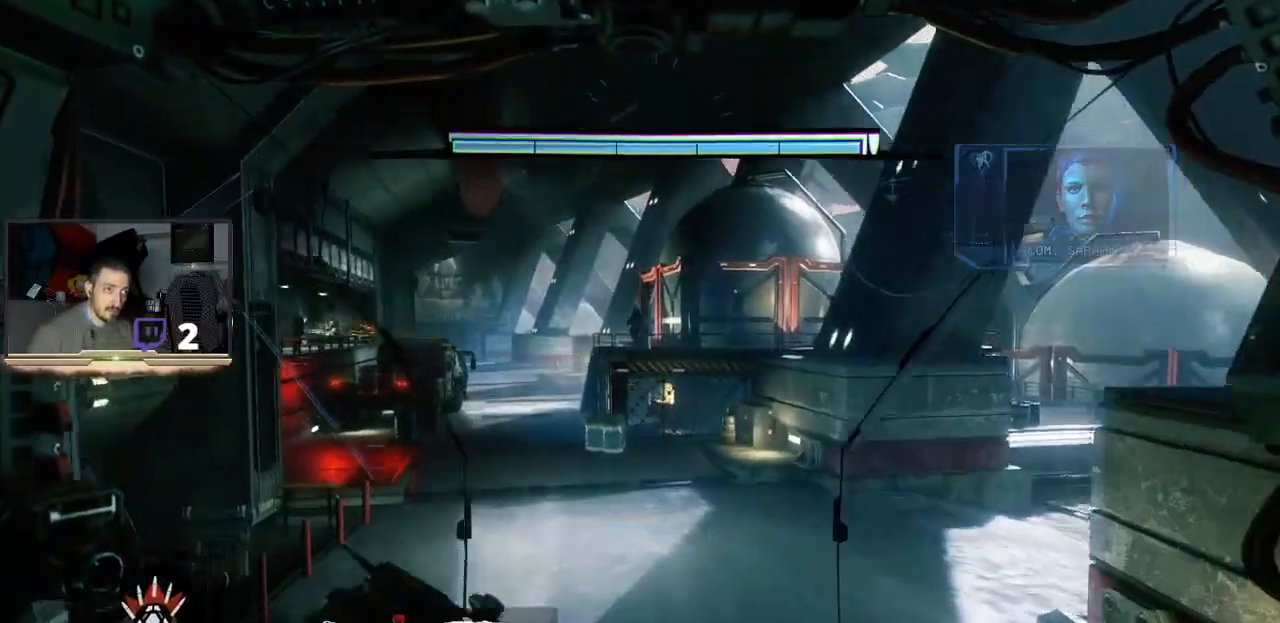
{"buttons": ["R2"], "left_stick": "up-left", "right_stick": "center", "events": [[100, "left_stick", "up-left"], [300, "left_stick", "down-left"], [300, "right_stick", "down"], [433, "left_stick", "up-left"], [467, "right_stick", "center"]]}
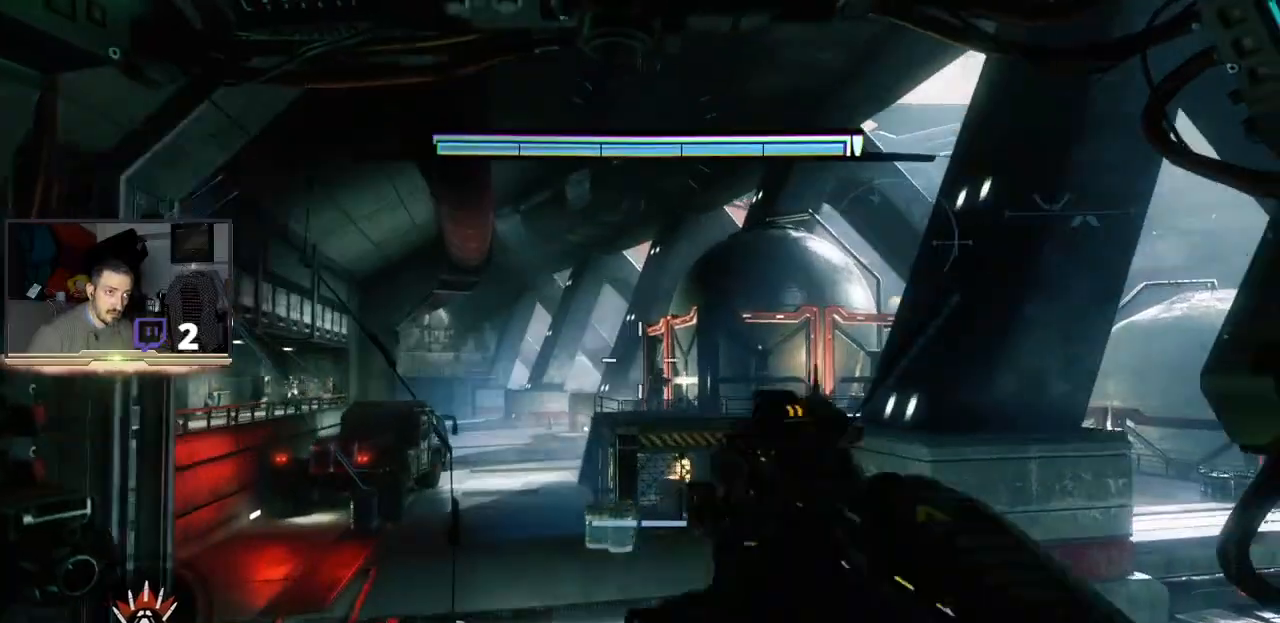
{"buttons": ["R2"], "left_stick": "up-right", "right_stick": "center", "events": [[67, "R2", "up"], [100, "left_stick", "up-right"], [233, "R2", "down"], [433, "R2", "up"], [500, "R2", "down"]]}
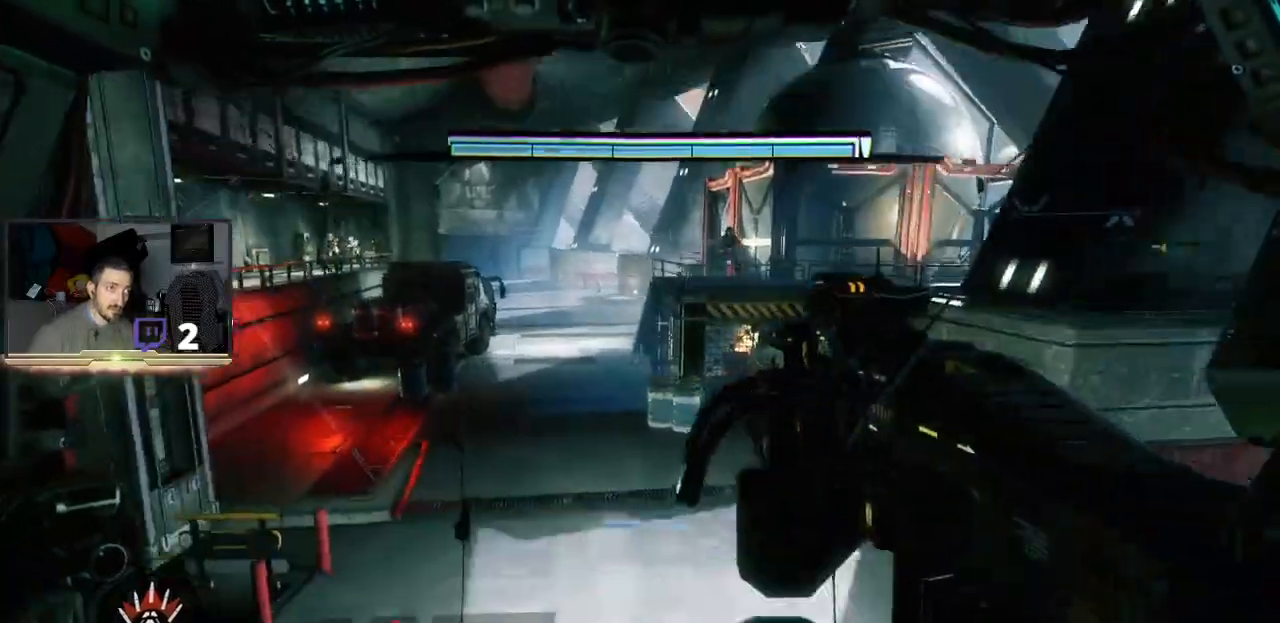
{"buttons": ["R2"], "left_stick": "up", "right_stick": "center", "events": [[200, "R2", "up"], [333, "R2", "down"], [400, "left_stick", "up"]]}
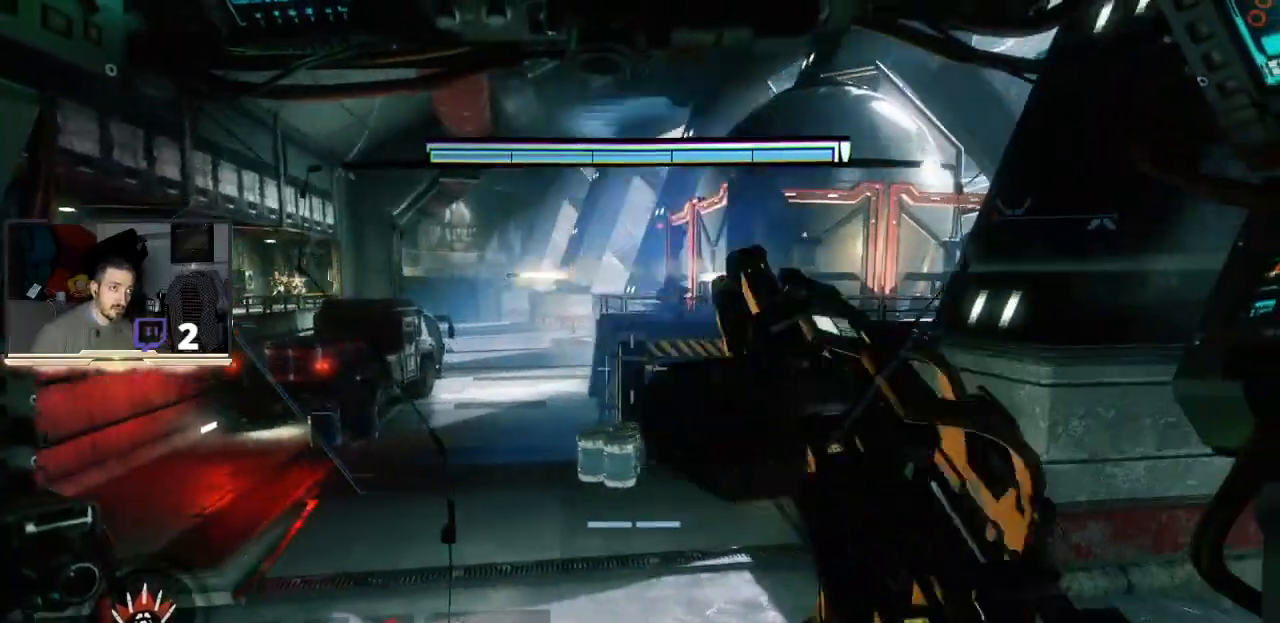
{"buttons": ["R2"], "left_stick": "up-right", "right_stick": "center", "events": [[200, "R2", "up"], [400, "R2", "down"], [467, "left_stick", "up-right"]]}
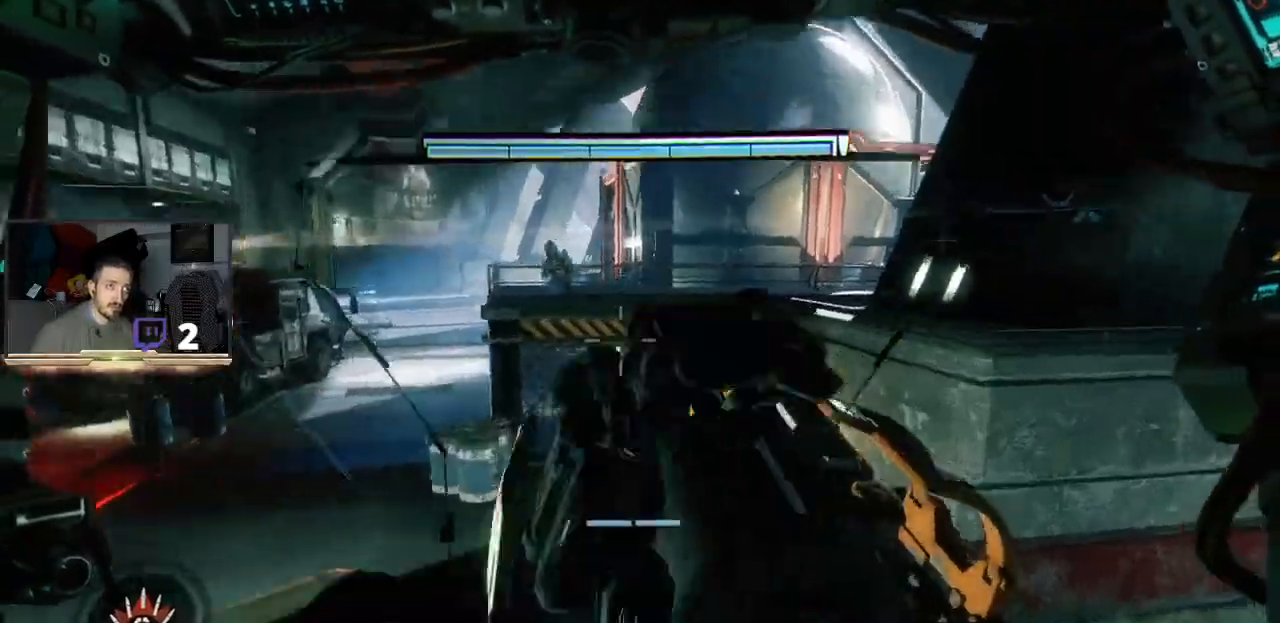
{"buttons": ["R2"], "left_stick": "up-left", "right_stick": "up-left", "events": [[167, "R1", "down"], [233, "R1", "up"], [367, "left_stick", "up-left"], [433, "right_stick", "up-left"]]}
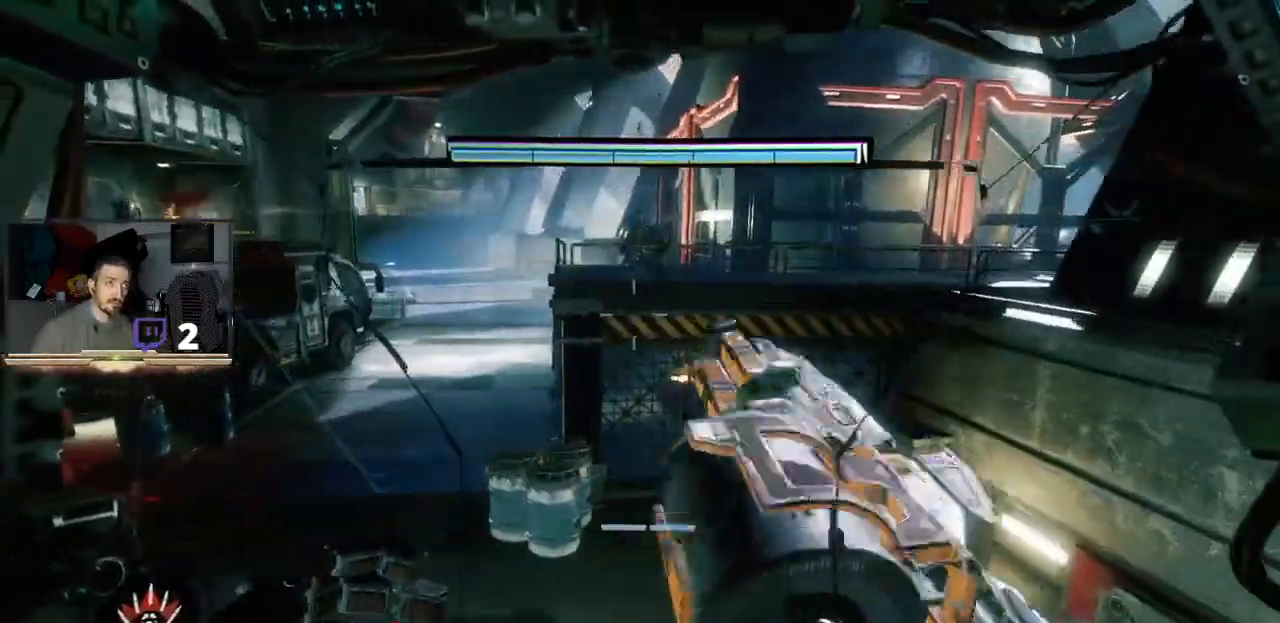
{"buttons": ["R2"], "left_stick": "up-right", "right_stick": "right", "events": [[67, "left_stick", "center"], [133, "right_stick", "left"], [367, "right_stick", "center"], [433, "left_stick", "up-right"], [467, "right_stick", "right"]]}
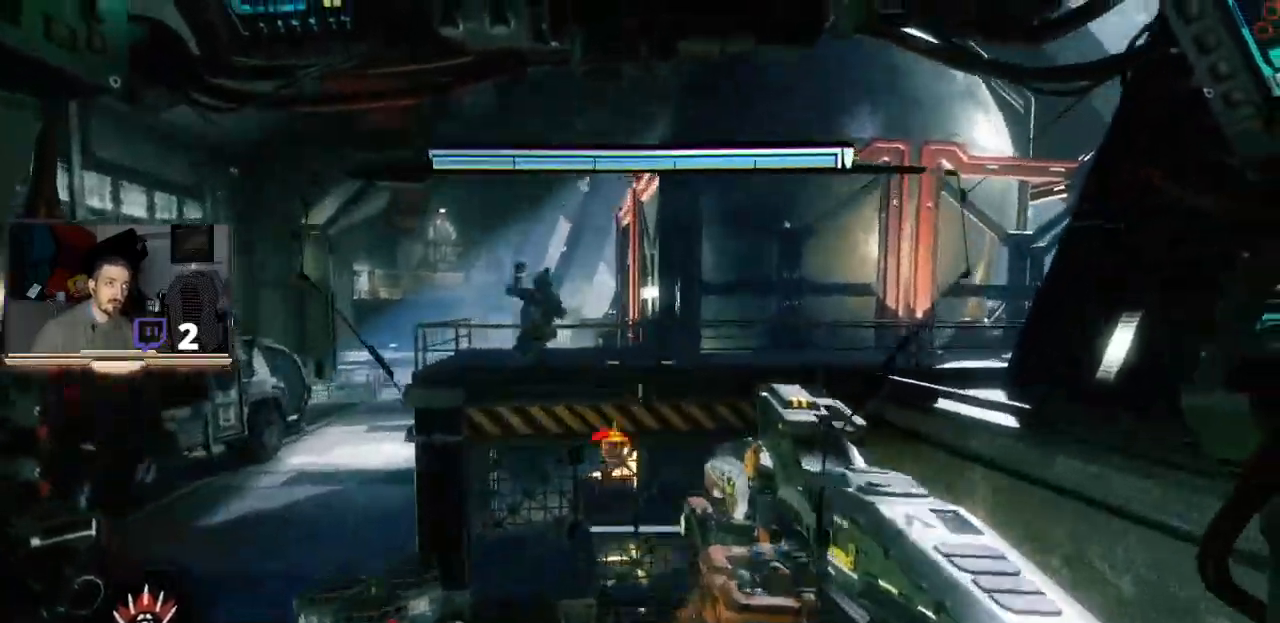
{"buttons": ["R2", "L3"], "left_stick": "left", "right_stick": "center", "events": [[100, "right_stick", "center"], [300, "L3", "down"], [300, "left_stick", "up-left"], [400, "left_stick", "left"]]}
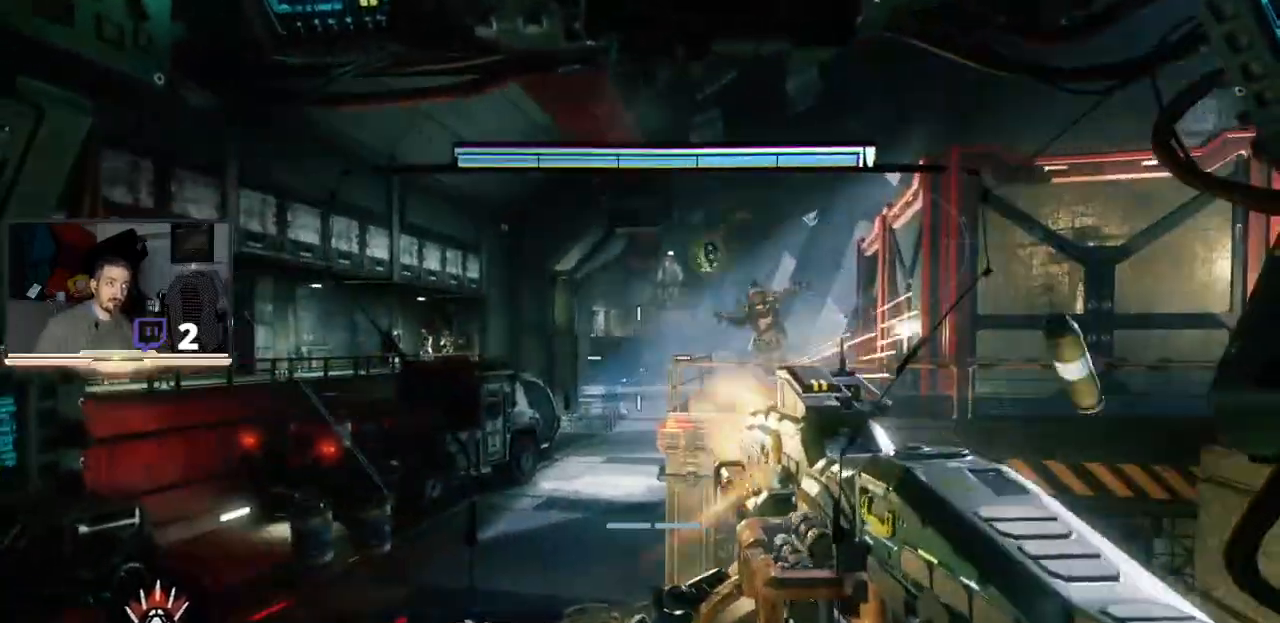
{"buttons": [], "left_stick": "left", "right_stick": "center", "events": [[33, "R2", "up"], [100, "CROSS", "down"], [367, "CROSS", "up"], [500, "L3", "up"]]}
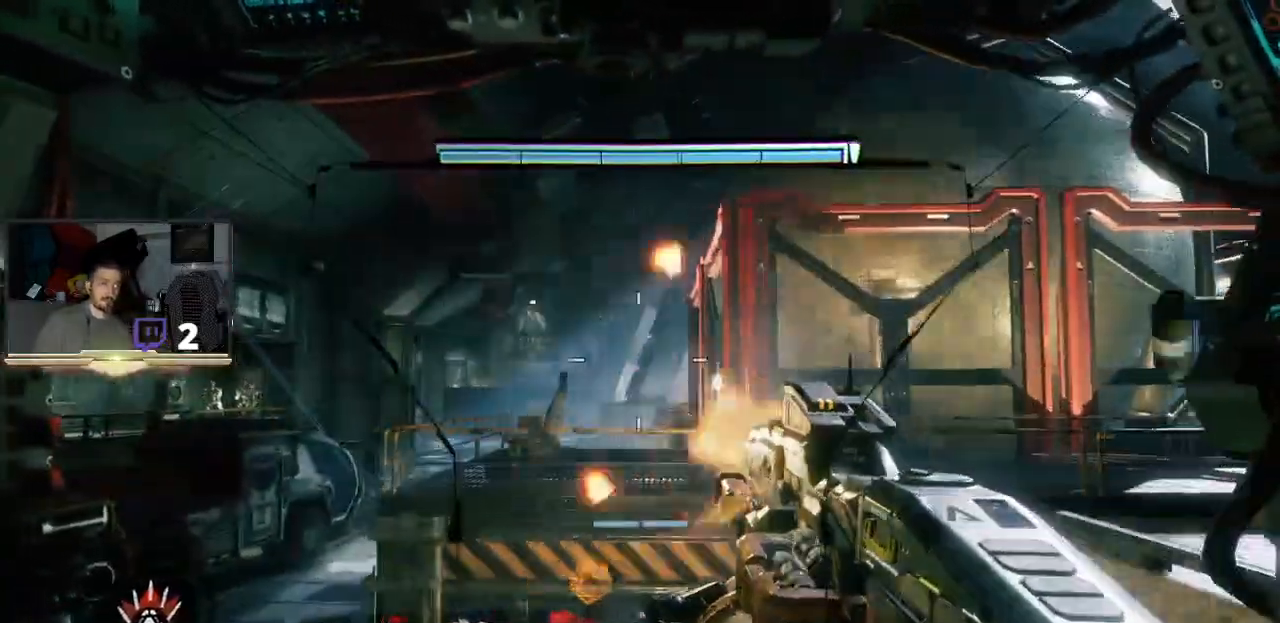
{"buttons": ["L3"], "left_stick": "down", "right_stick": "center", "events": [[200, "L3", "down"], [300, "left_stick", "down"]]}
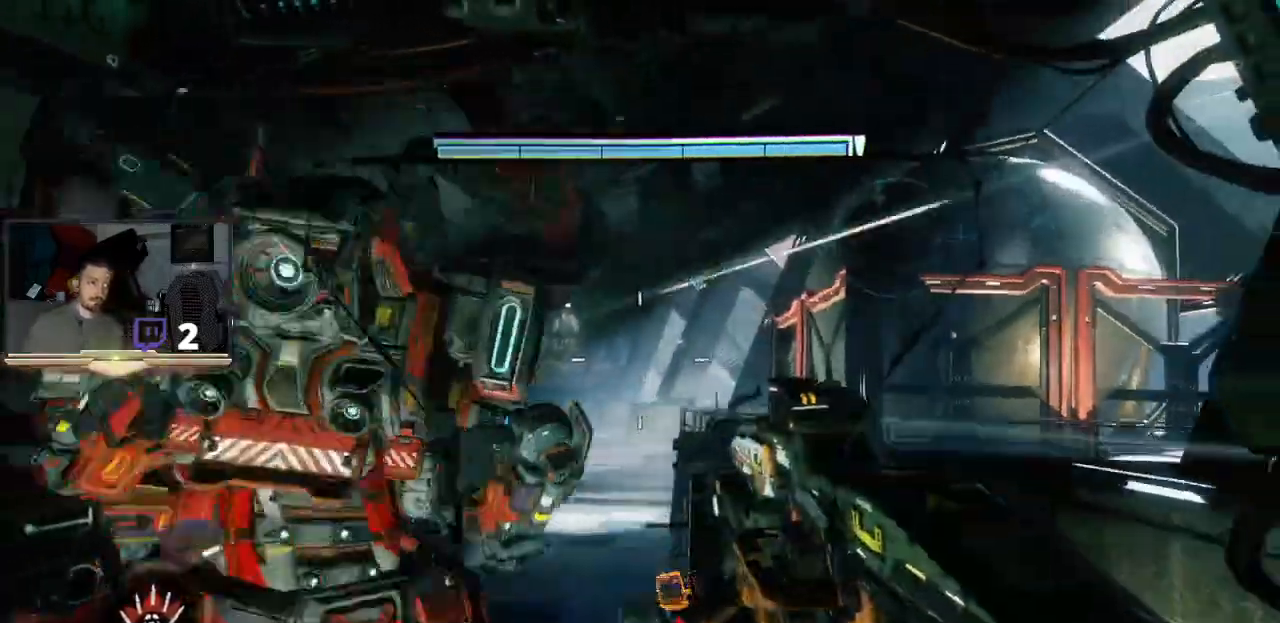
{"buttons": ["R2", "L3"], "left_stick": "down-right", "right_stick": "center", "events": [[433, "left_stick", "down-right"], [467, "R2", "down"]]}
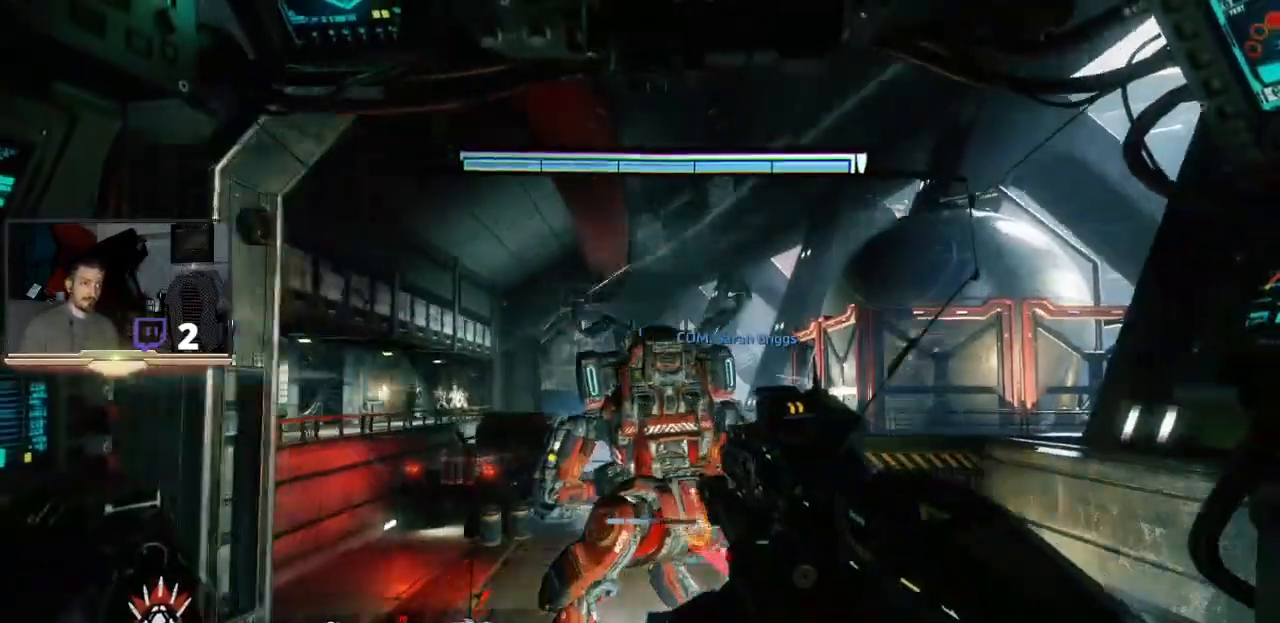
{"buttons": ["R2"], "left_stick": "up-left", "right_stick": "center"}